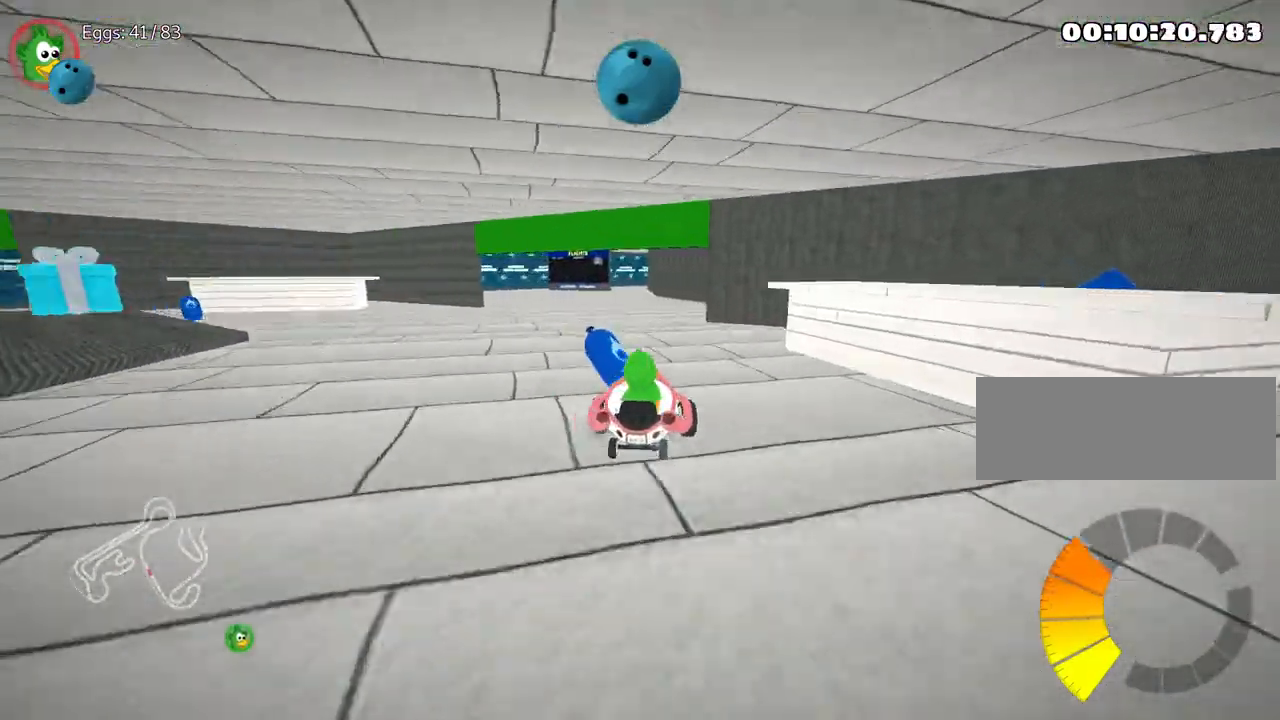
Gameplay with keyboard; each line is a JSON object with the keys held at the frame after it. "events" lists presses ("down") and releases ("up") of "down", "fire", "flag", "left", "look", "nitro", "right", "skid" and "up" between this image and that frame as [ms after this image, input, new state], when the widget could be followed in between. No other keys are recorded. Mouse input is not recorded. Key names are as the overlay labels them; some are game actions (e.g. jump) rather than physical keys.
{"keys": [], "events": [[17, "up", "down"], [83, "left", "up"], [250, "up", "up"]]}
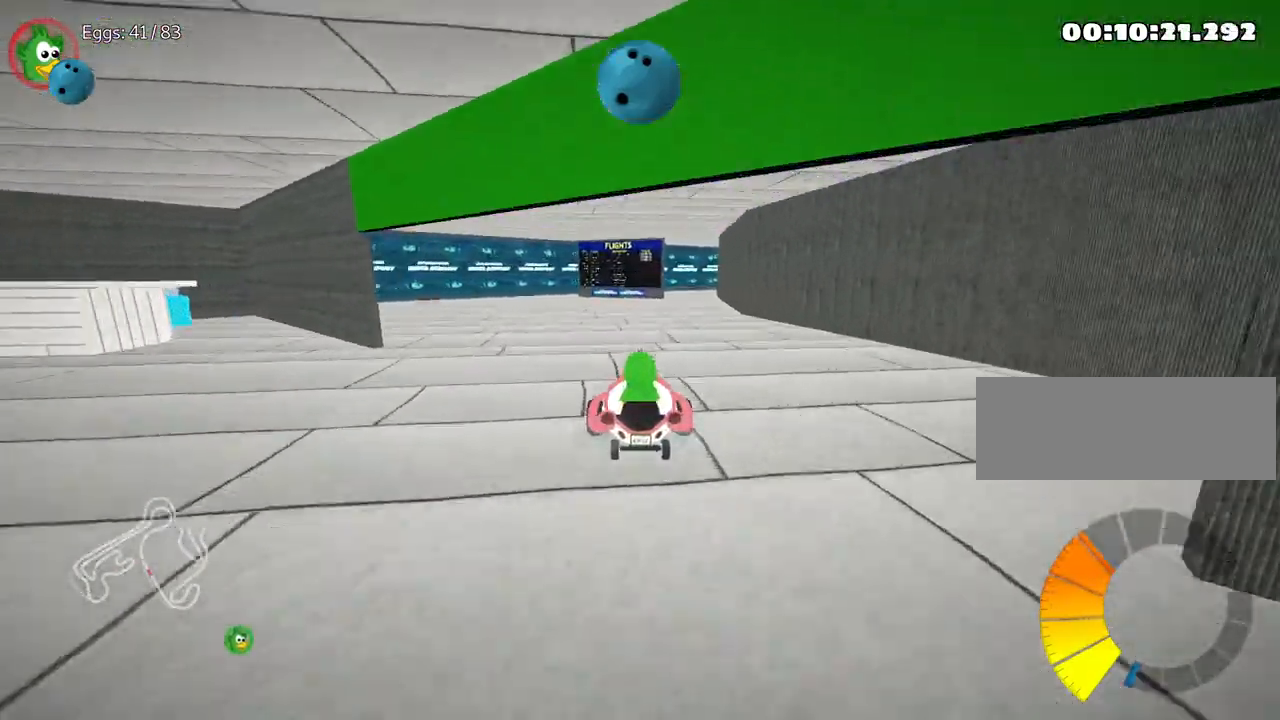
{"keys": [], "events": [[100, "right", "down"], [283, "right", "up"]]}
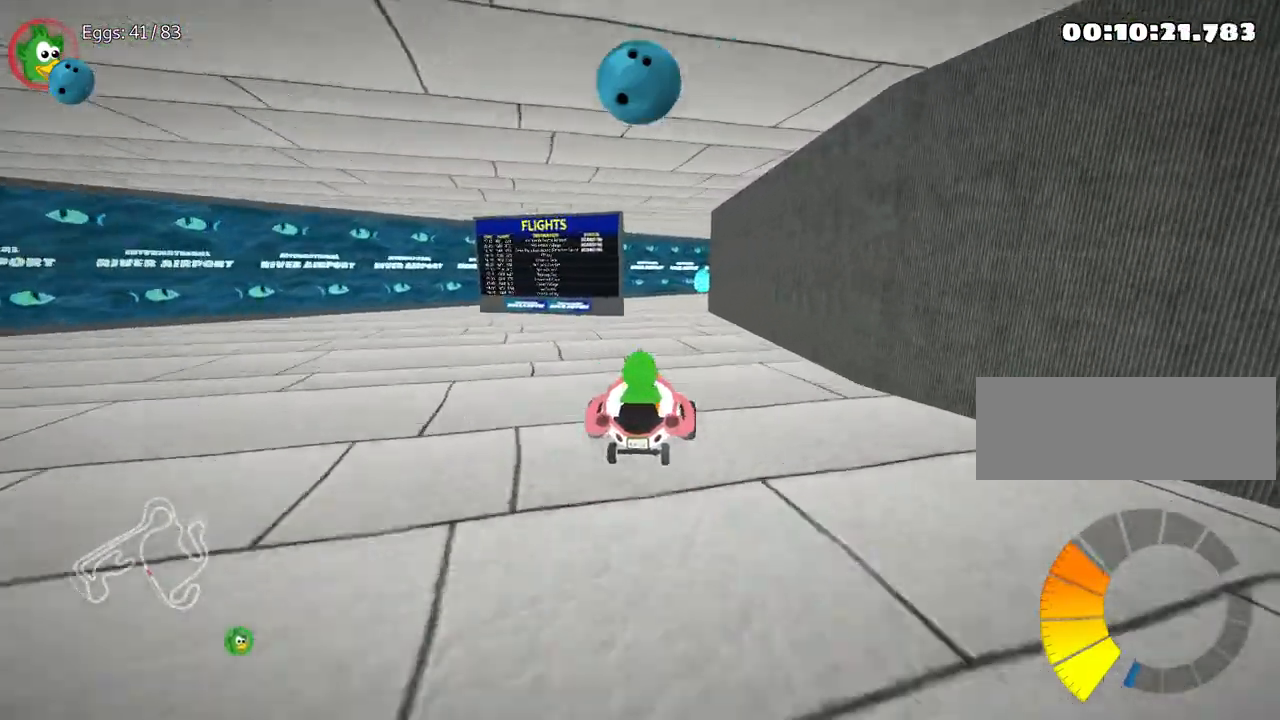
{"keys": [], "events": [[17, "right", "down"], [183, "right", "up"], [200, "left", "down"], [300, "left", "up"]]}
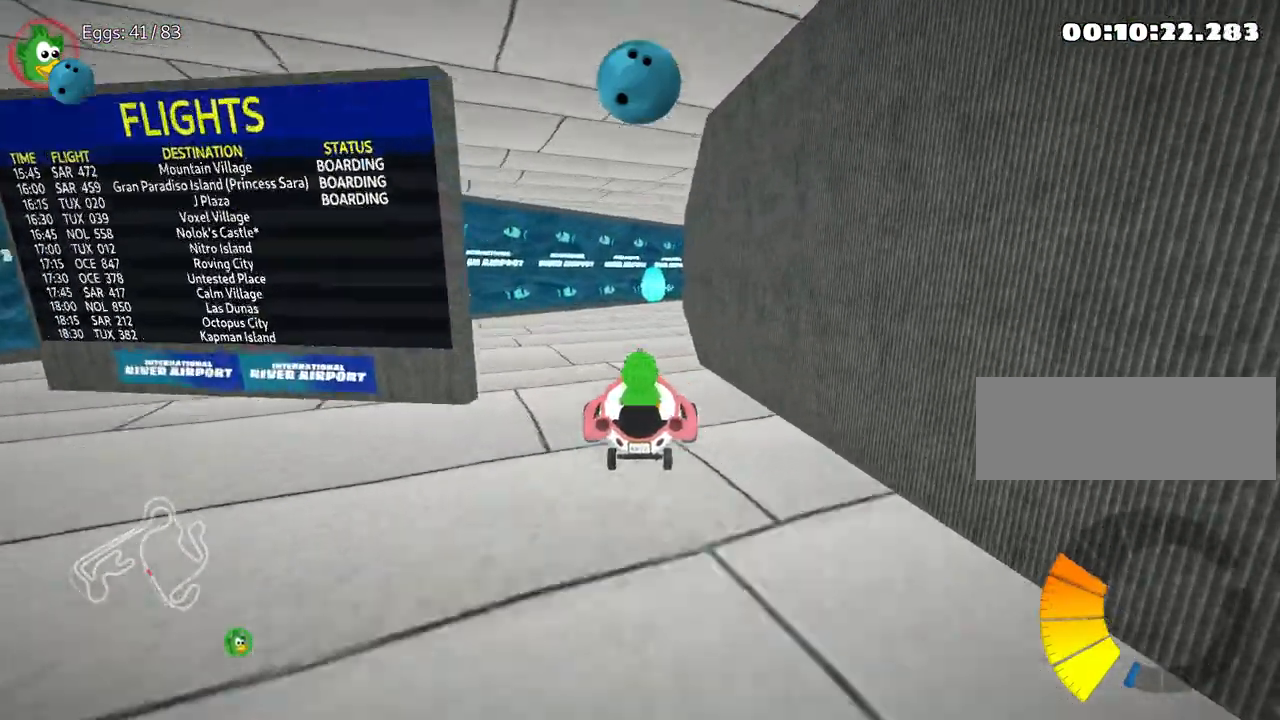
{"keys": ["down"], "events": [[317, "right", "down"], [417, "right", "up"], [433, "down", "down"]]}
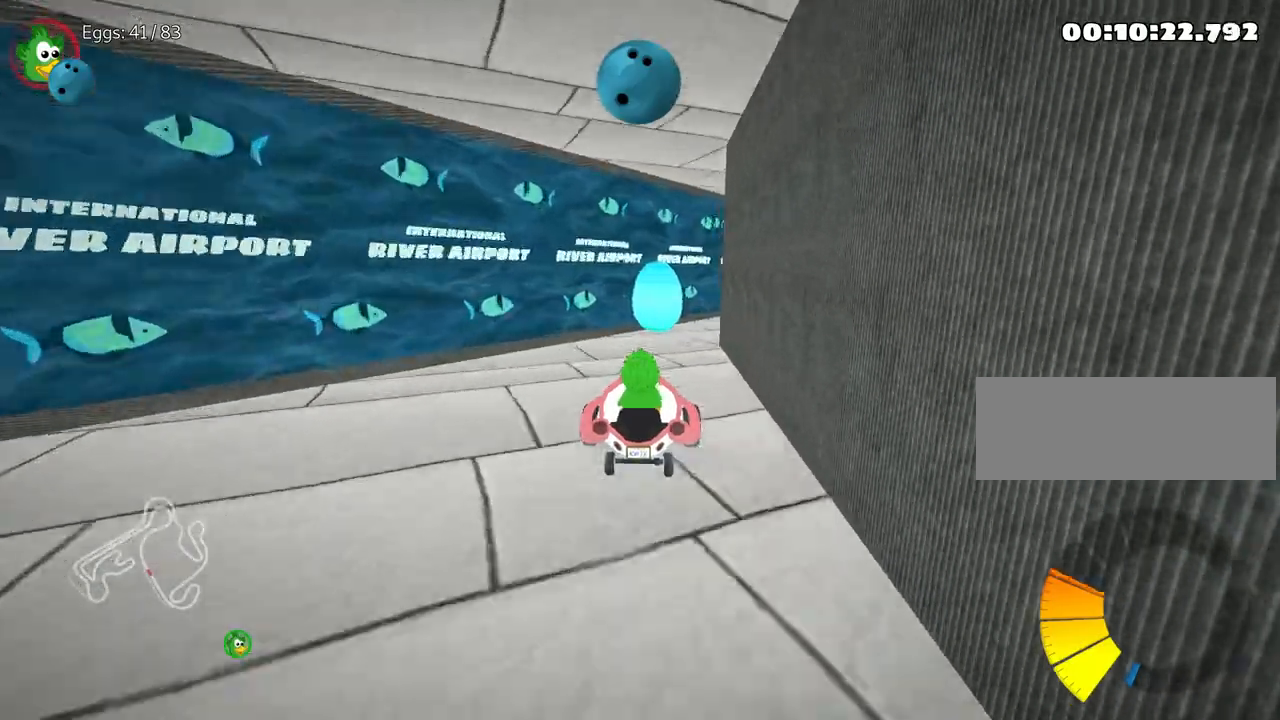
{"keys": ["down"], "events": []}
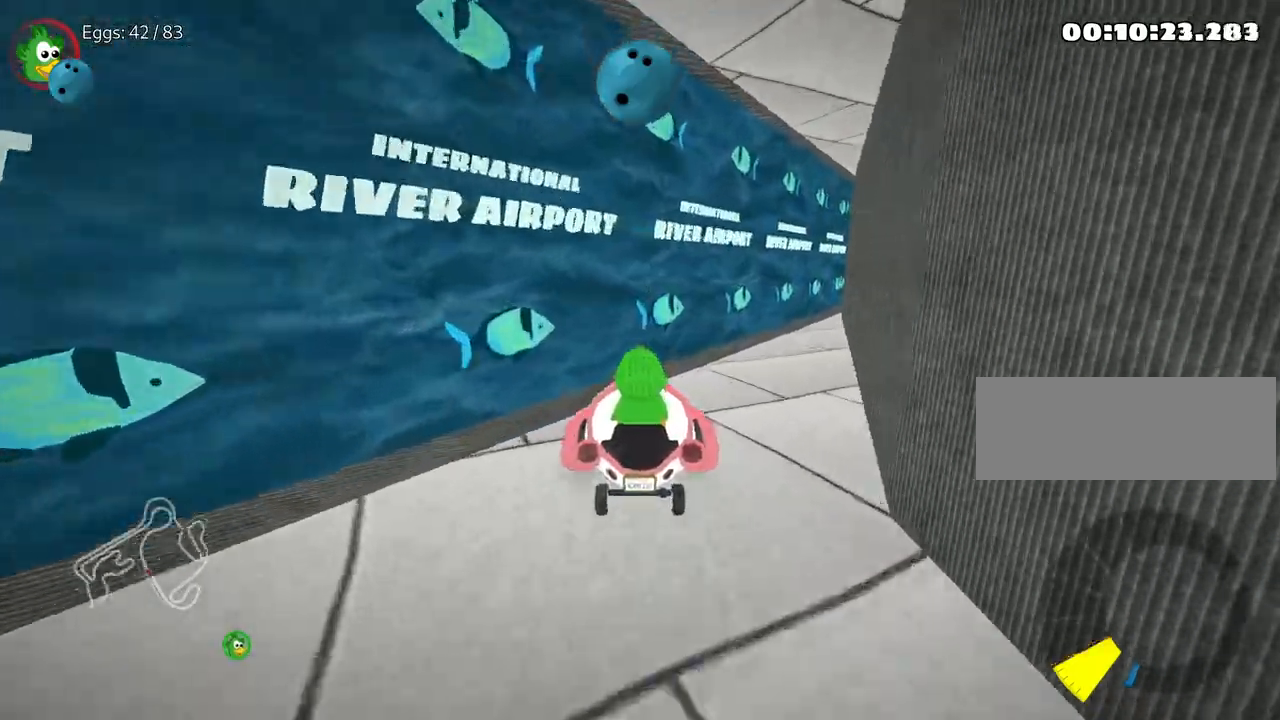
{"keys": ["down", "left"], "events": [[250, "left", "down"]]}
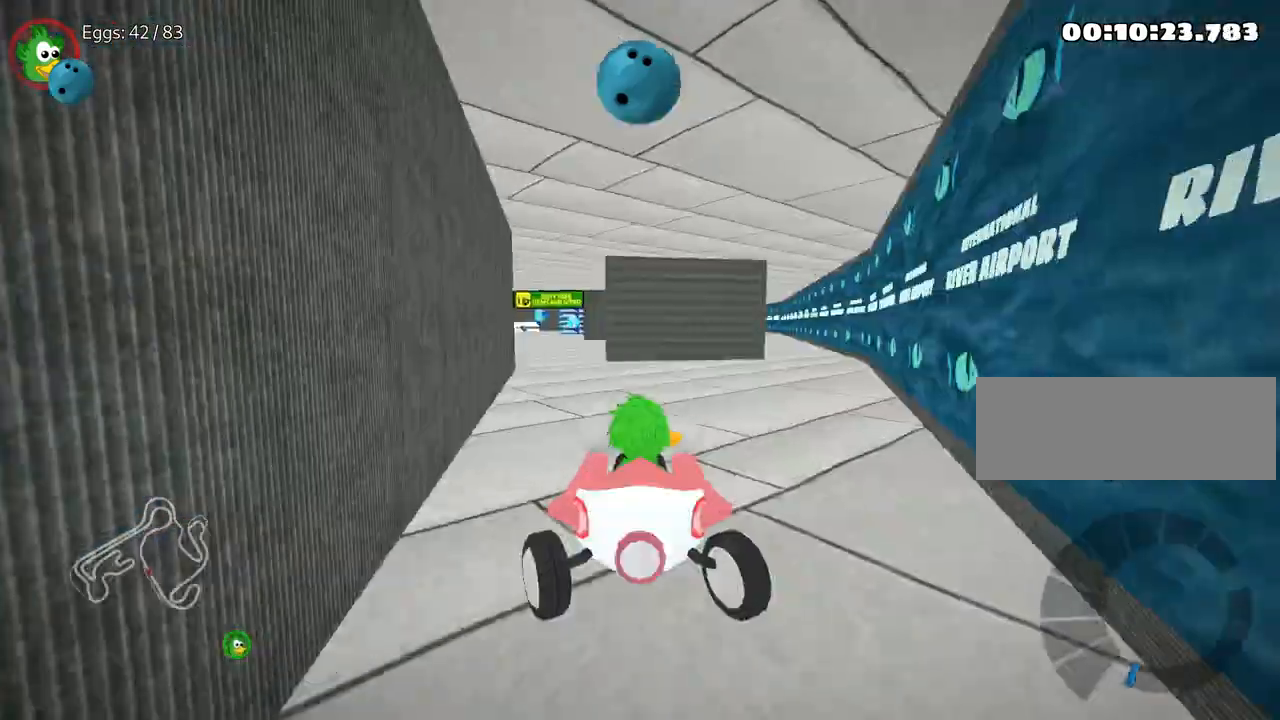
{"keys": ["up"], "events": [[233, "left", "up"], [283, "down", "up"], [333, "up", "down"]]}
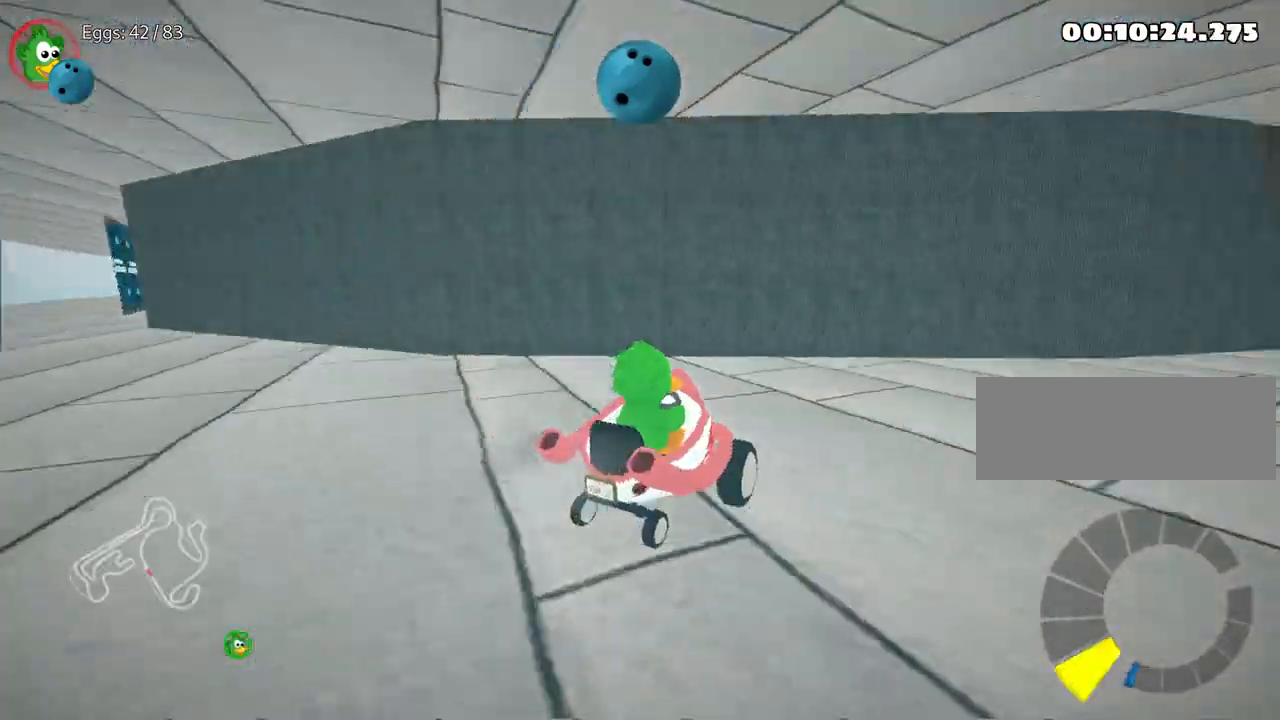
{"keys": ["right", "up"], "events": [[250, "right", "down"]]}
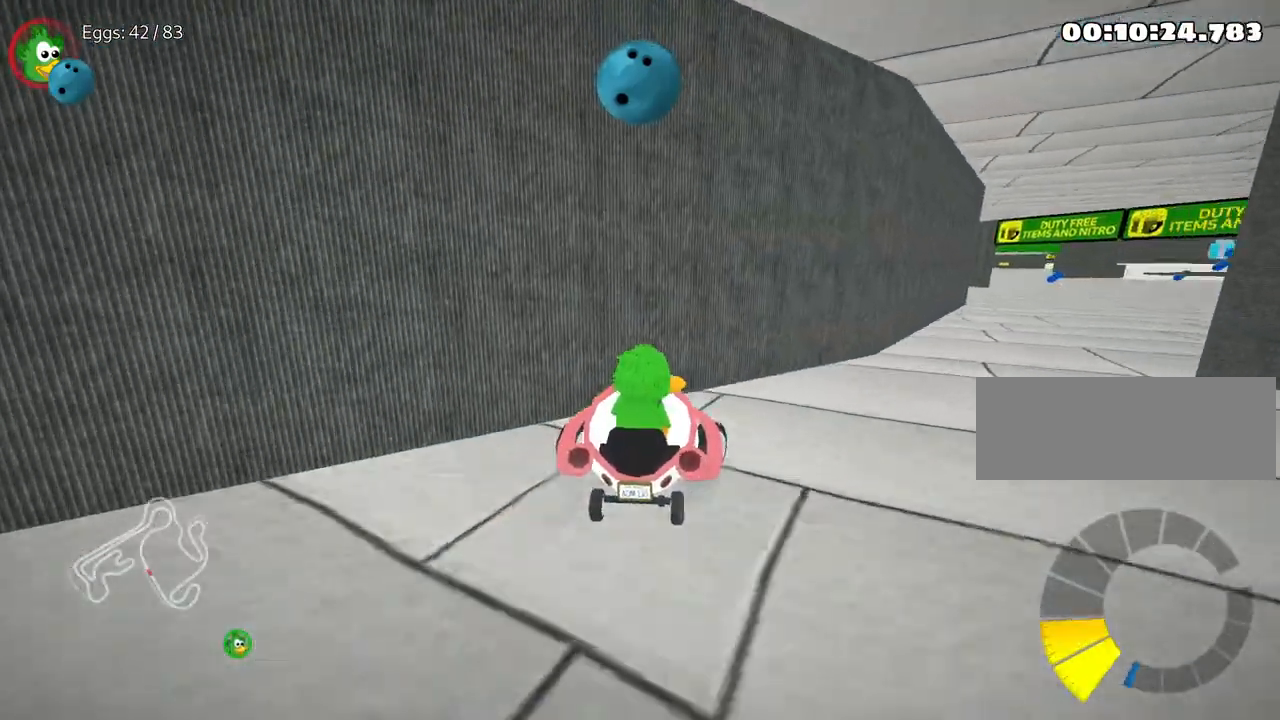
{"keys": ["left"], "events": [[383, "right", "up"], [400, "up", "up"], [500, "left", "down"]]}
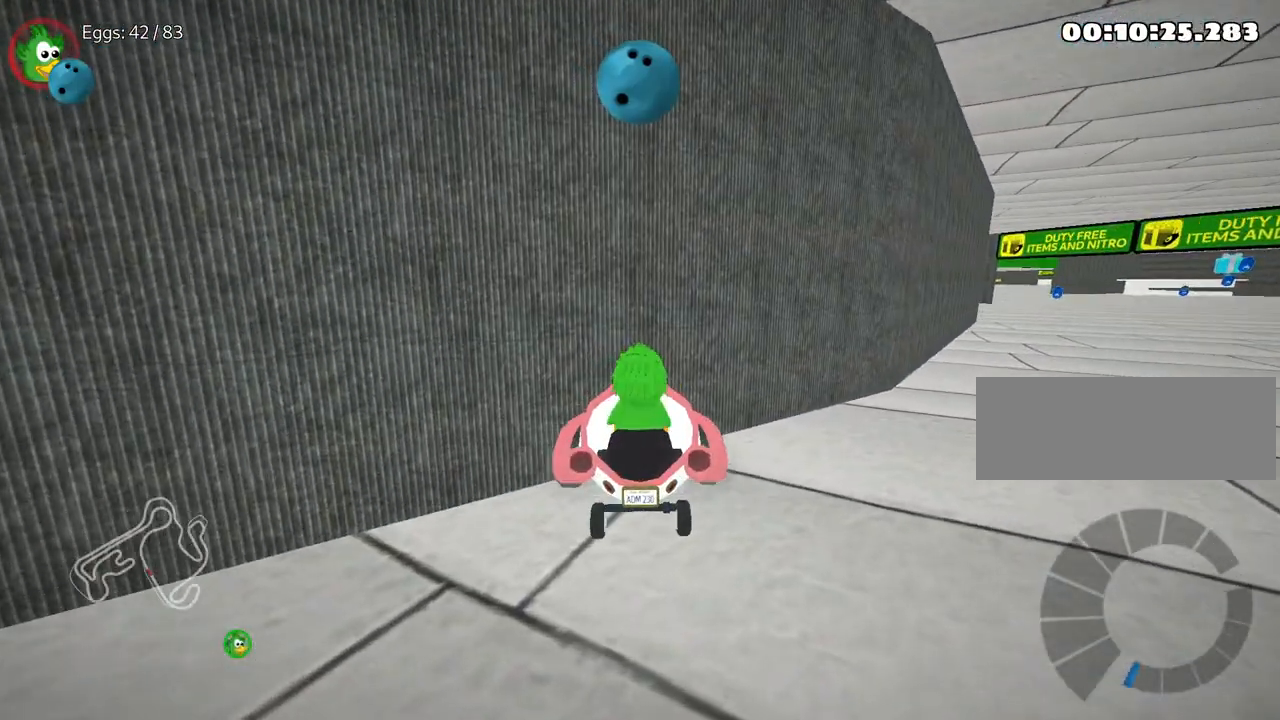
{"keys": ["up"], "events": [[17, "down", "down"], [283, "down", "up"], [300, "up", "down"], [367, "left", "up"]]}
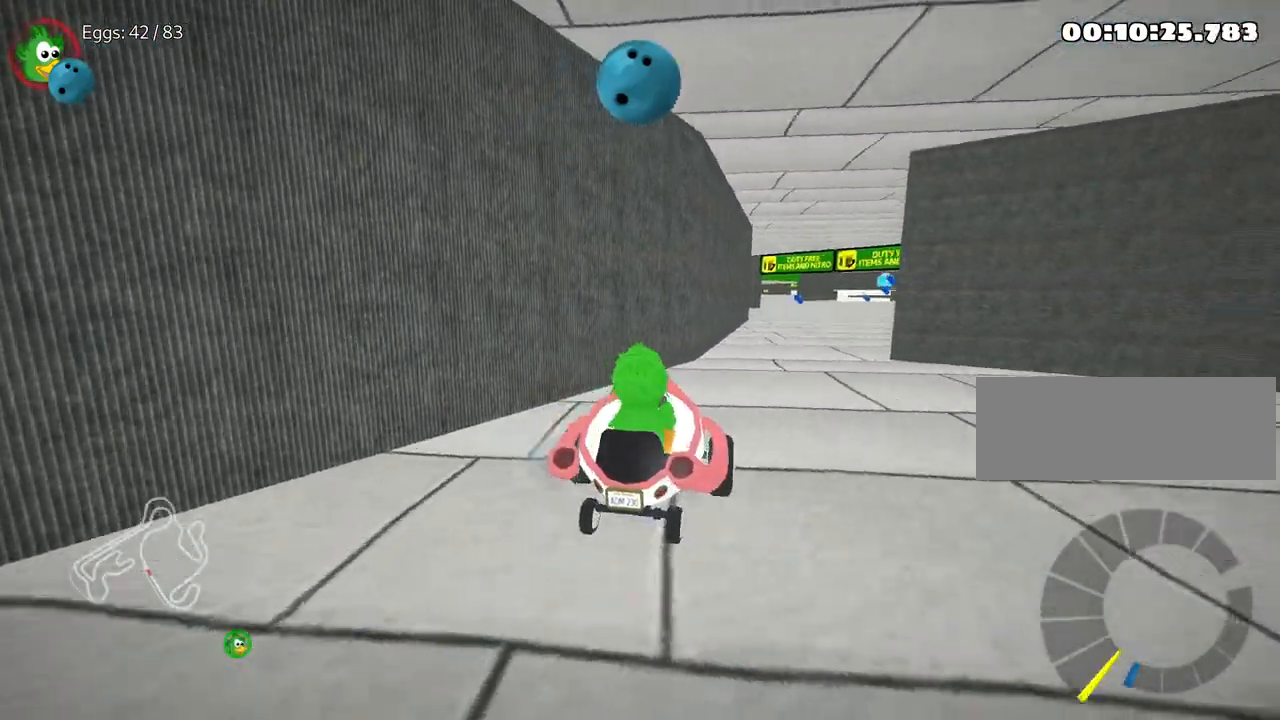
{"keys": ["up"], "events": []}
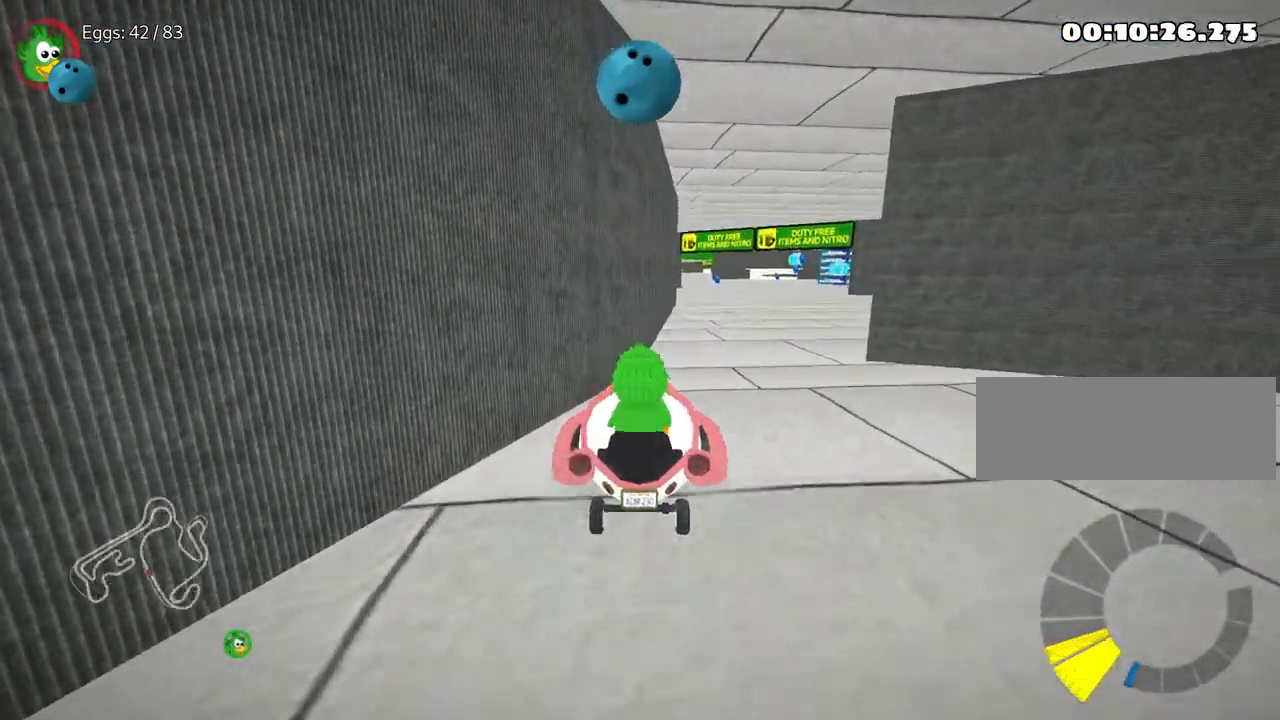
{"keys": ["right", "up"], "events": [[33, "right", "down"]]}
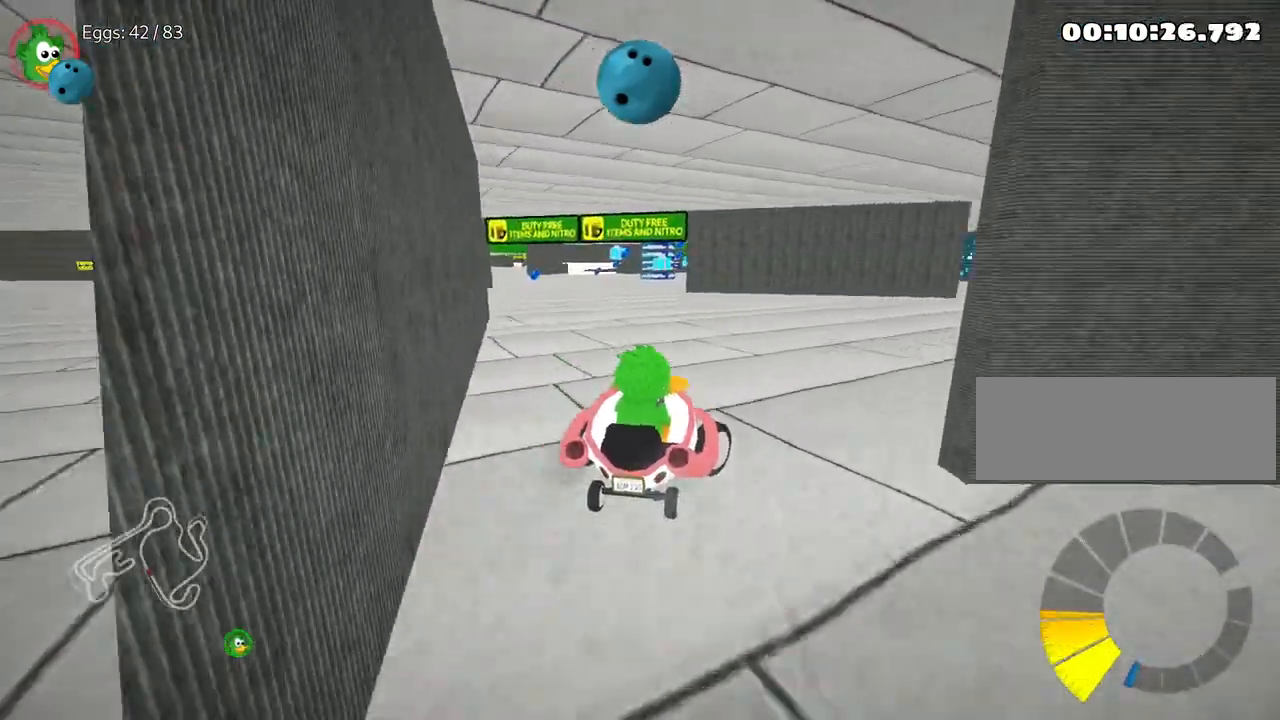
{"keys": ["right", "up"], "events": []}
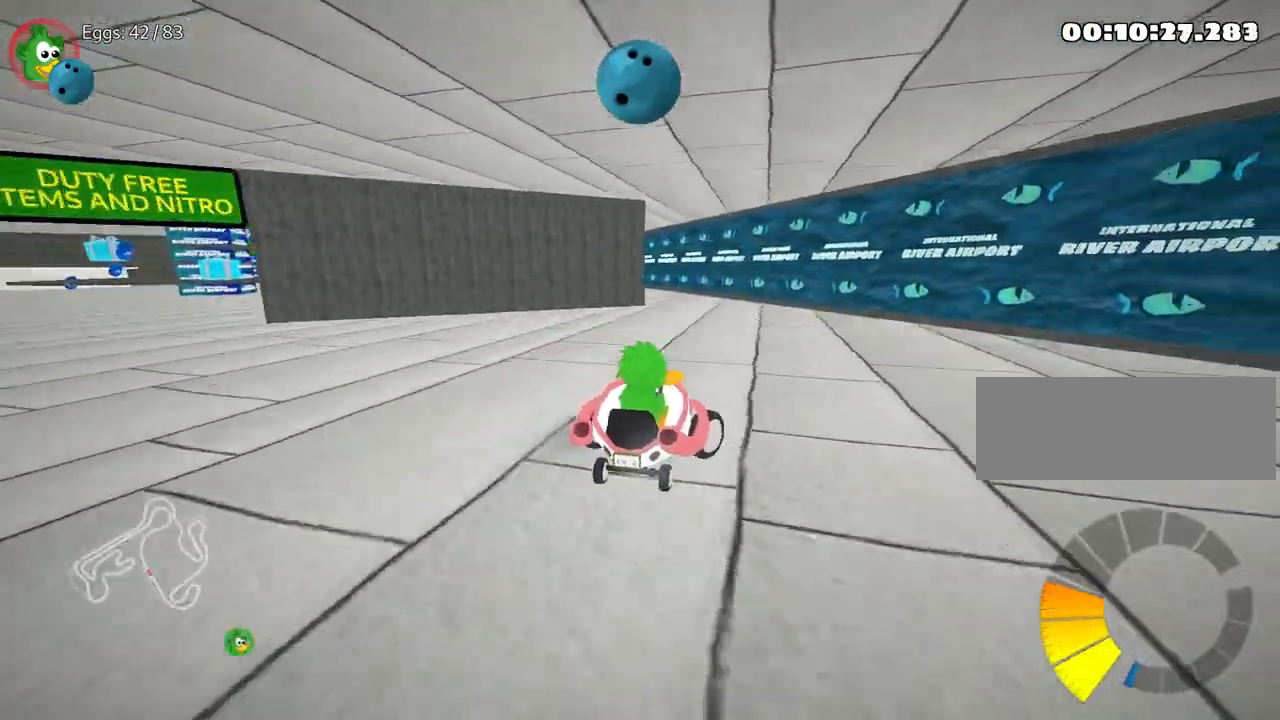
{"keys": ["left", "up"], "events": [[17, "right", "up"], [33, "left", "down"], [267, "left", "up"], [500, "left", "down"]]}
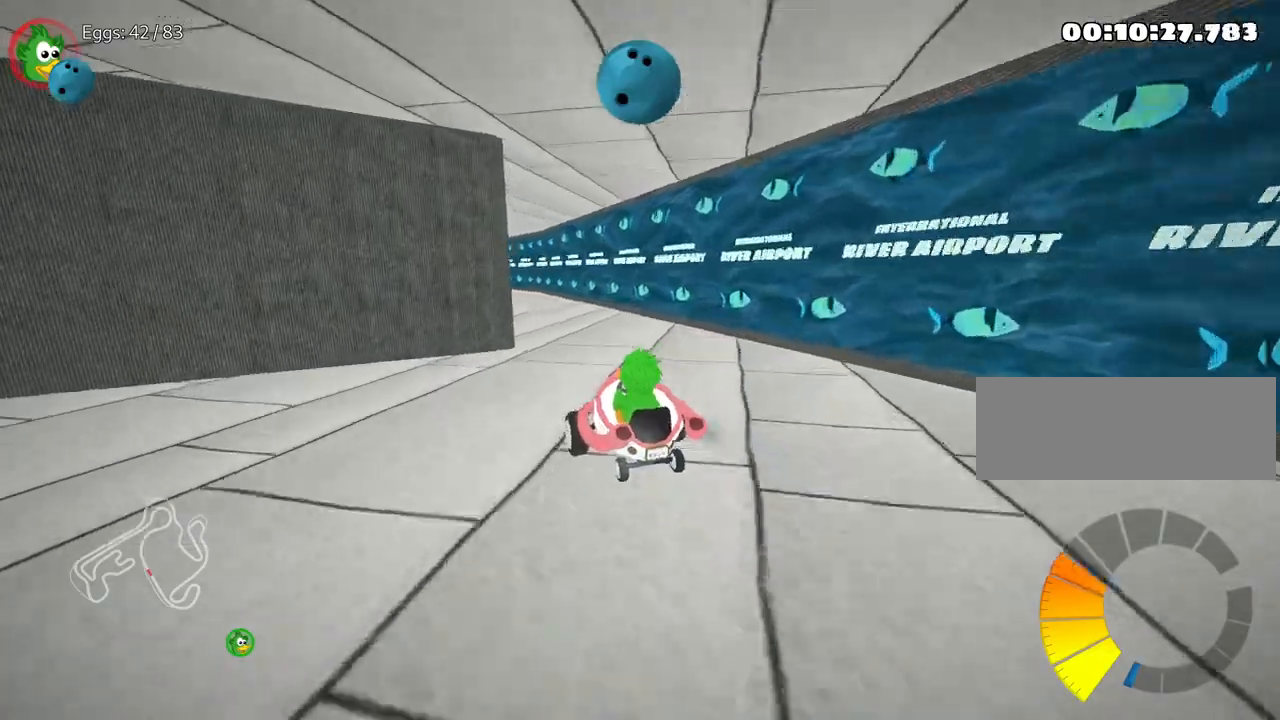
{"keys": ["right", "up"], "events": [[133, "left", "up"], [167, "right", "down"]]}
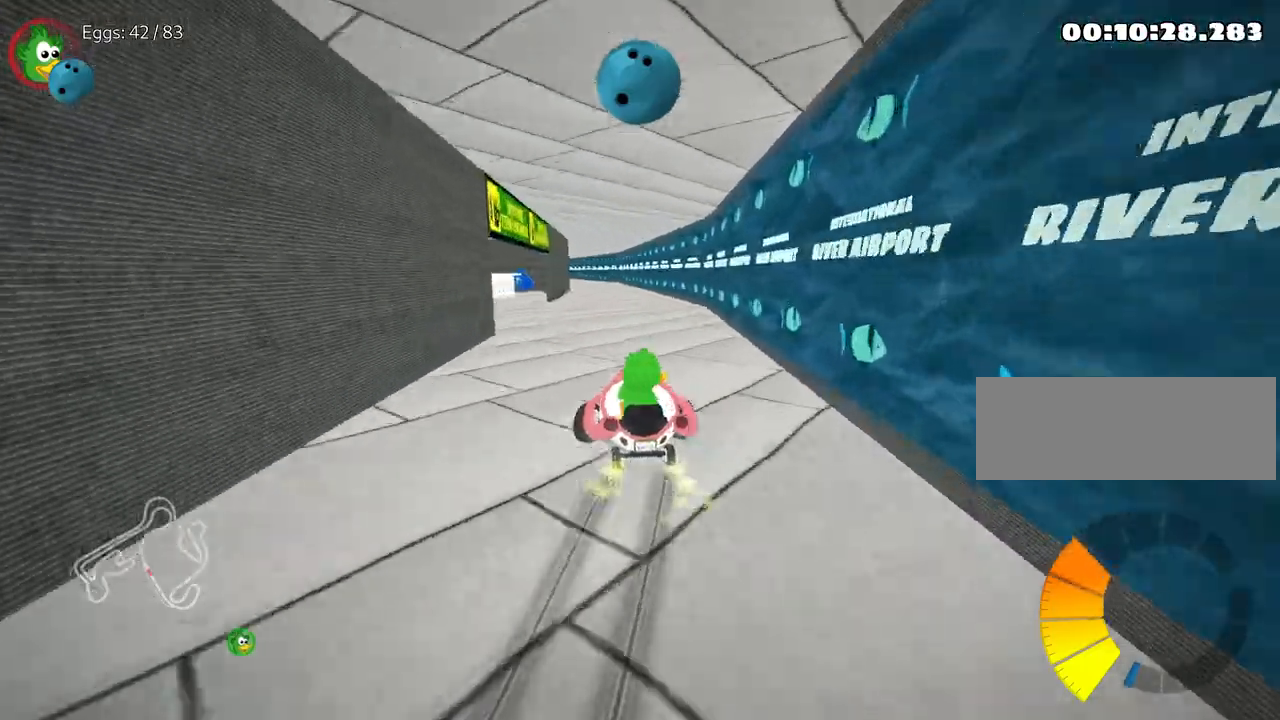
{"keys": ["right", "up"], "events": []}
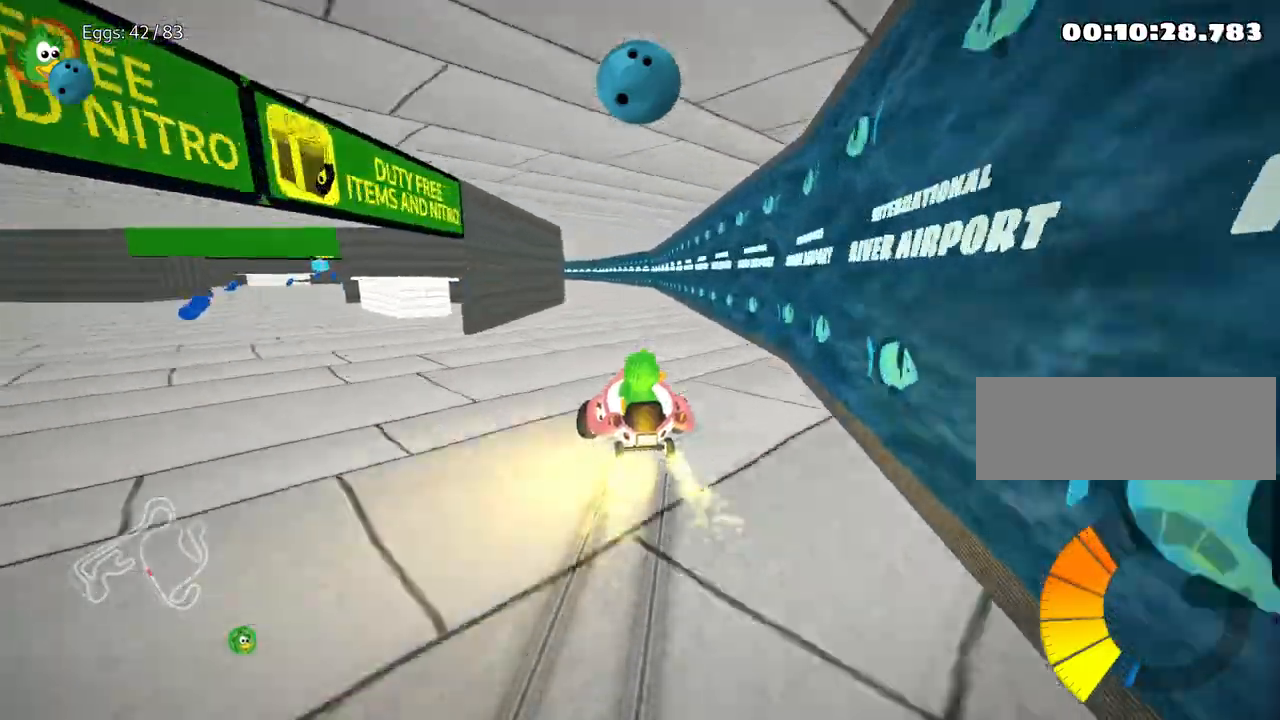
{"keys": ["right", "up"], "events": []}
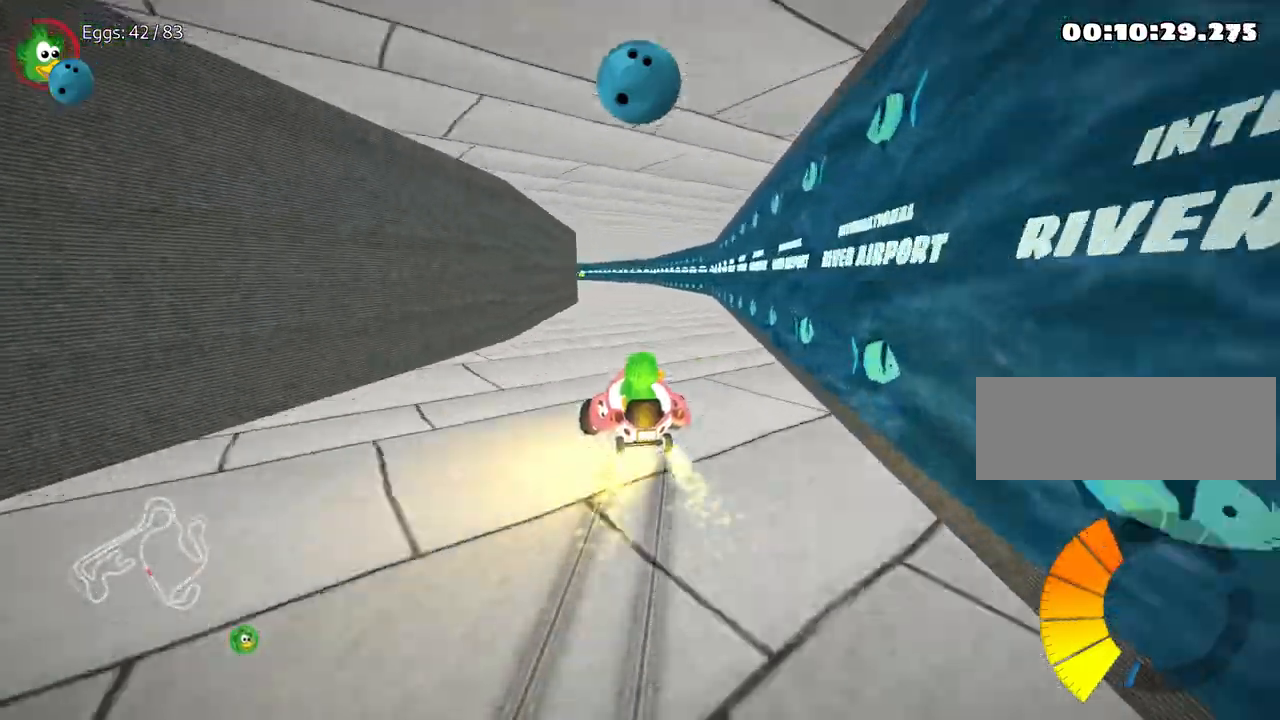
{"keys": ["right"], "events": [[433, "up", "up"]]}
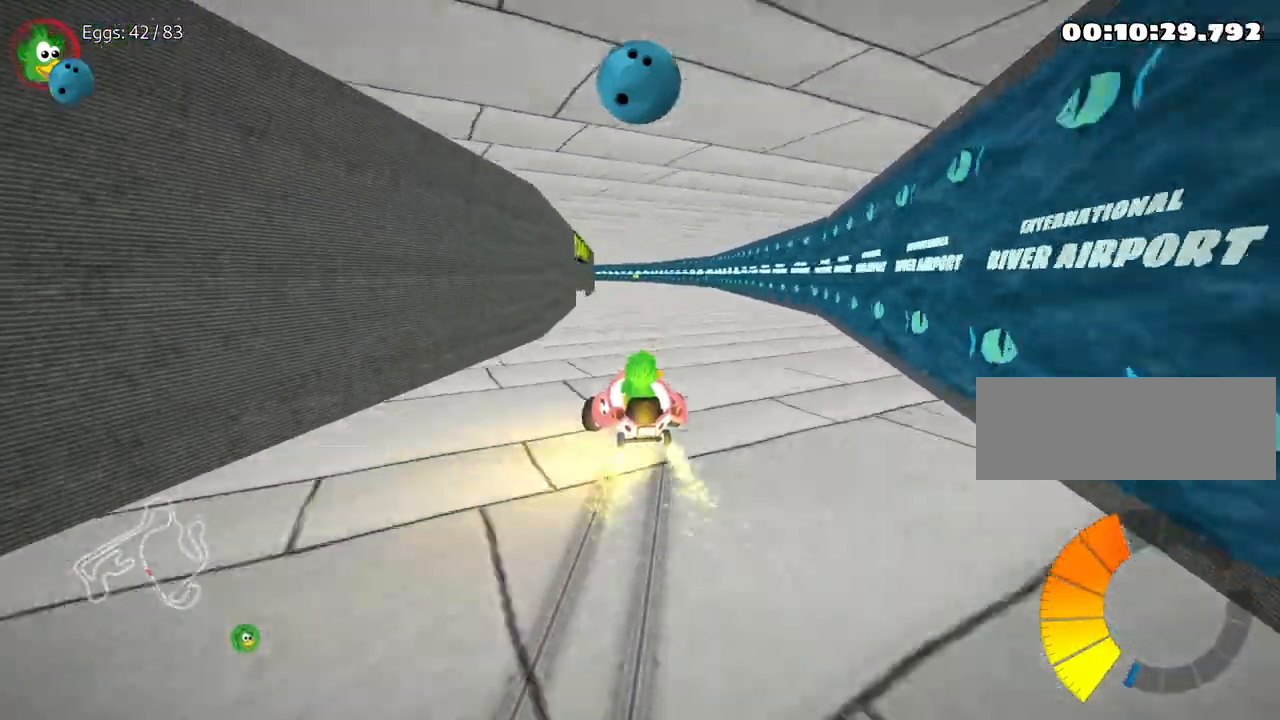
{"keys": ["left"], "events": [[133, "right", "up"], [317, "left", "down"]]}
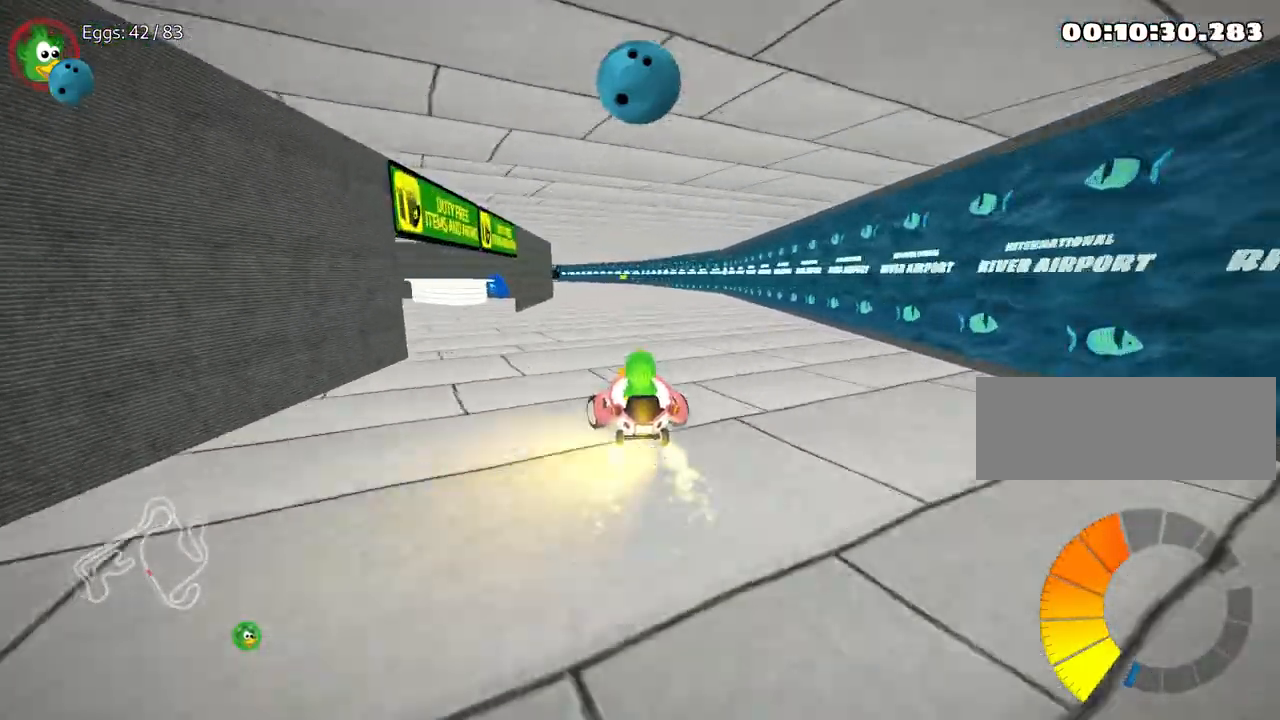
{"keys": ["left", "up"], "events": [[83, "down", "down"], [400, "down", "up"], [450, "up", "down"]]}
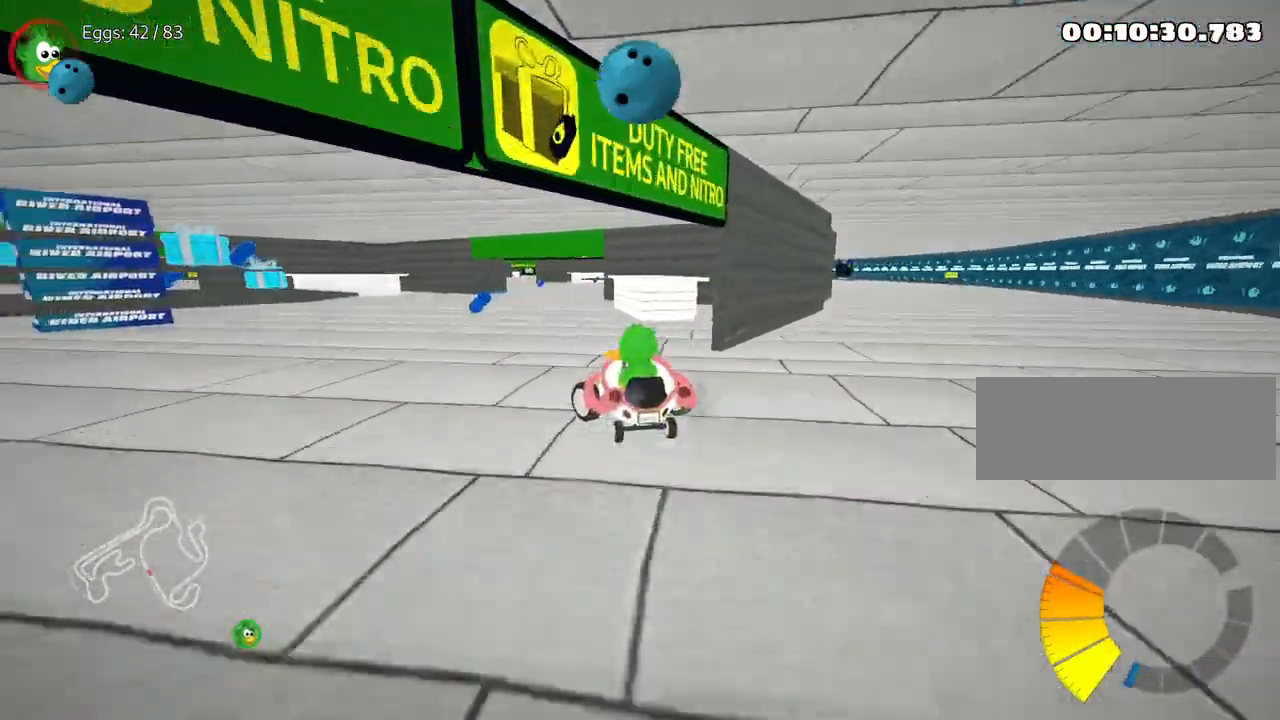
{"keys": ["right", "up"], "events": [[183, "left", "up"], [233, "right", "down"]]}
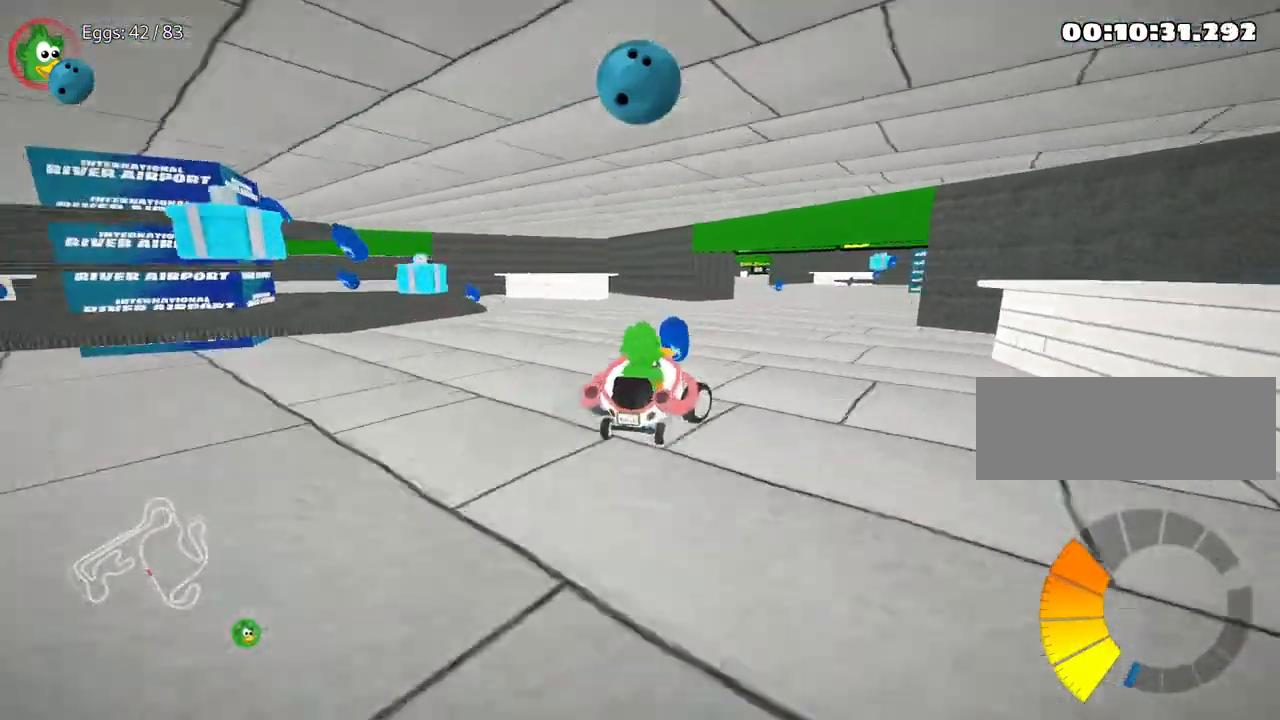
{"keys": ["up"], "events": [[167, "right", "up"], [250, "left", "down"], [483, "left", "up"]]}
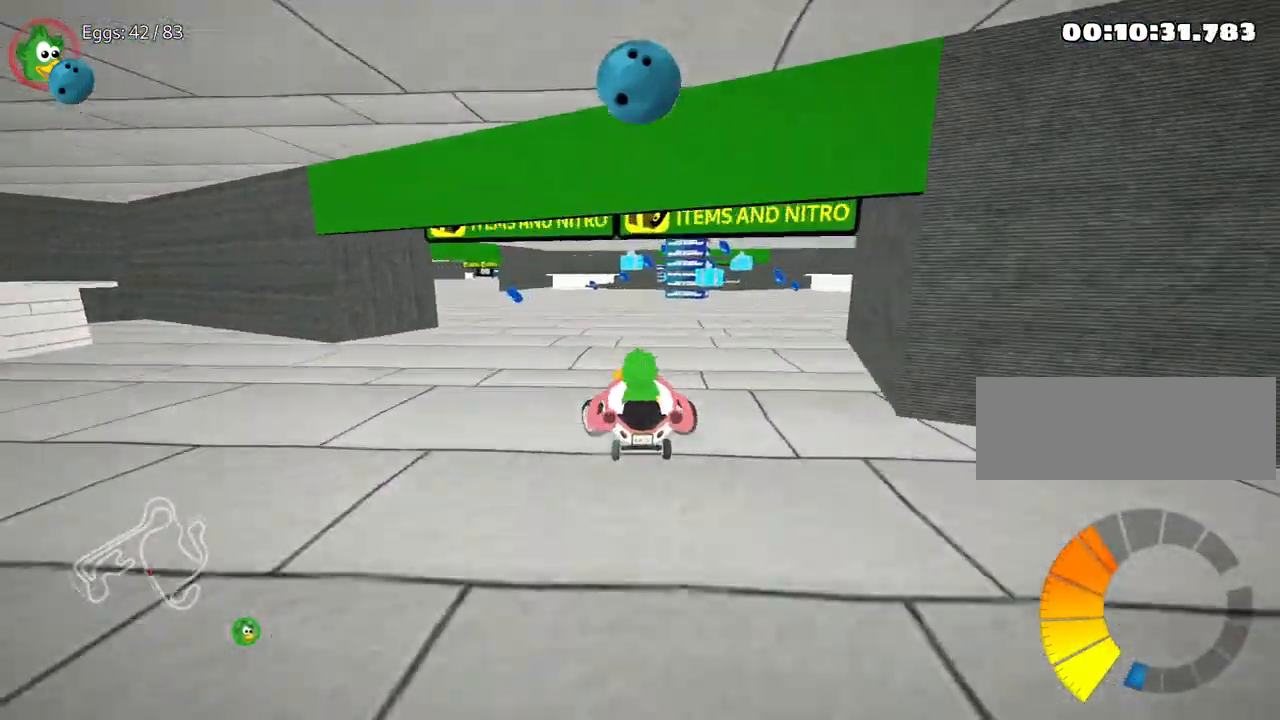
{"keys": ["up"], "events": []}
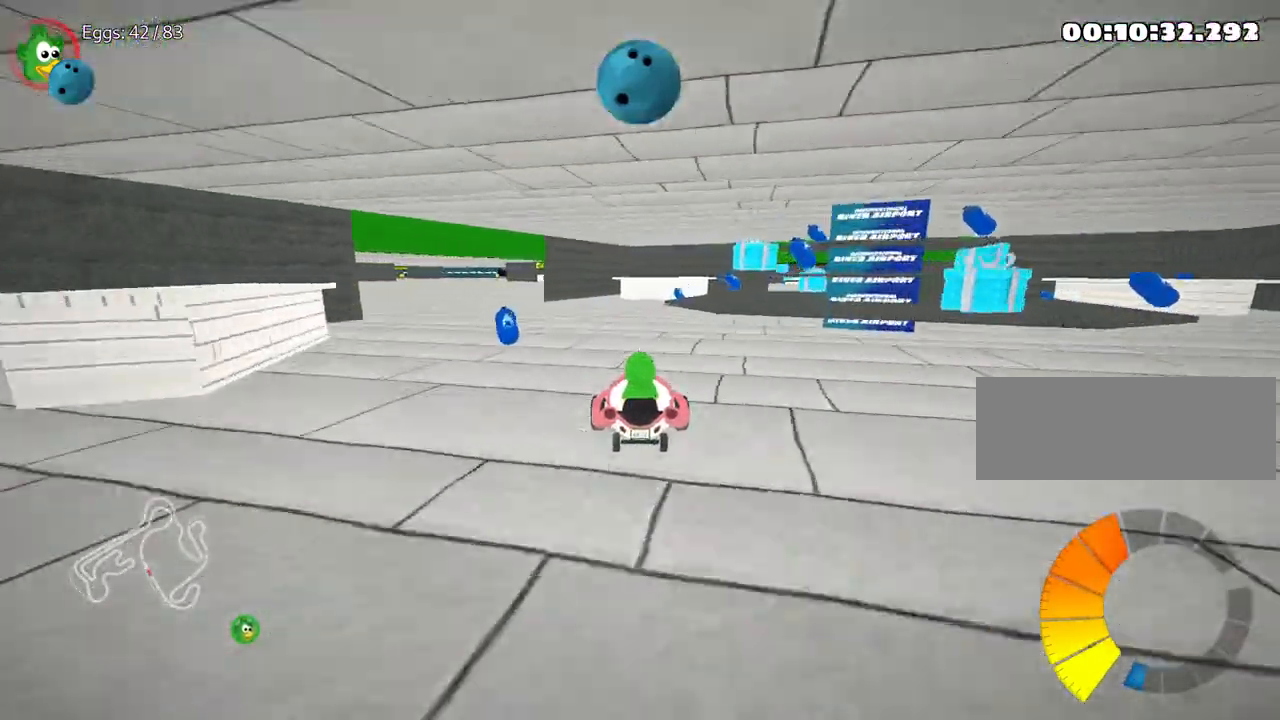
{"keys": ["right"], "events": [[100, "right", "down"], [117, "up", "up"]]}
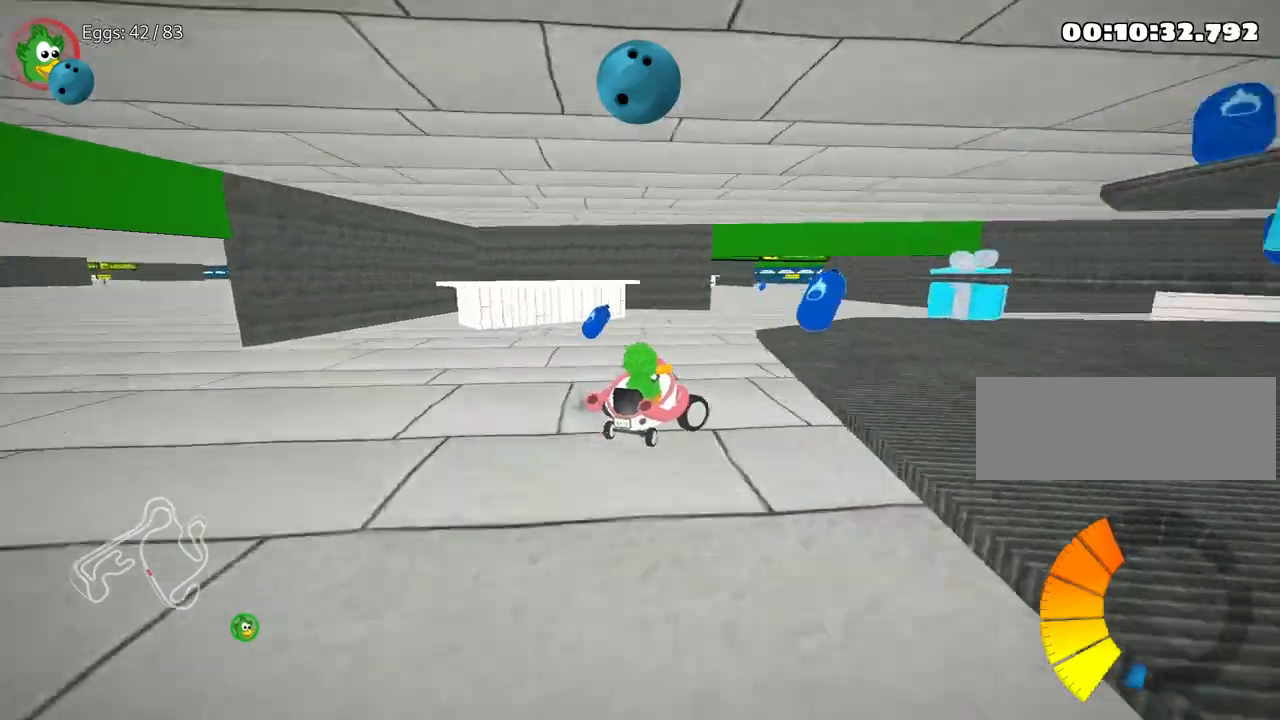
{"keys": ["up"], "events": [[33, "right", "up"], [167, "up", "down"], [183, "left", "down"], [350, "left", "up"]]}
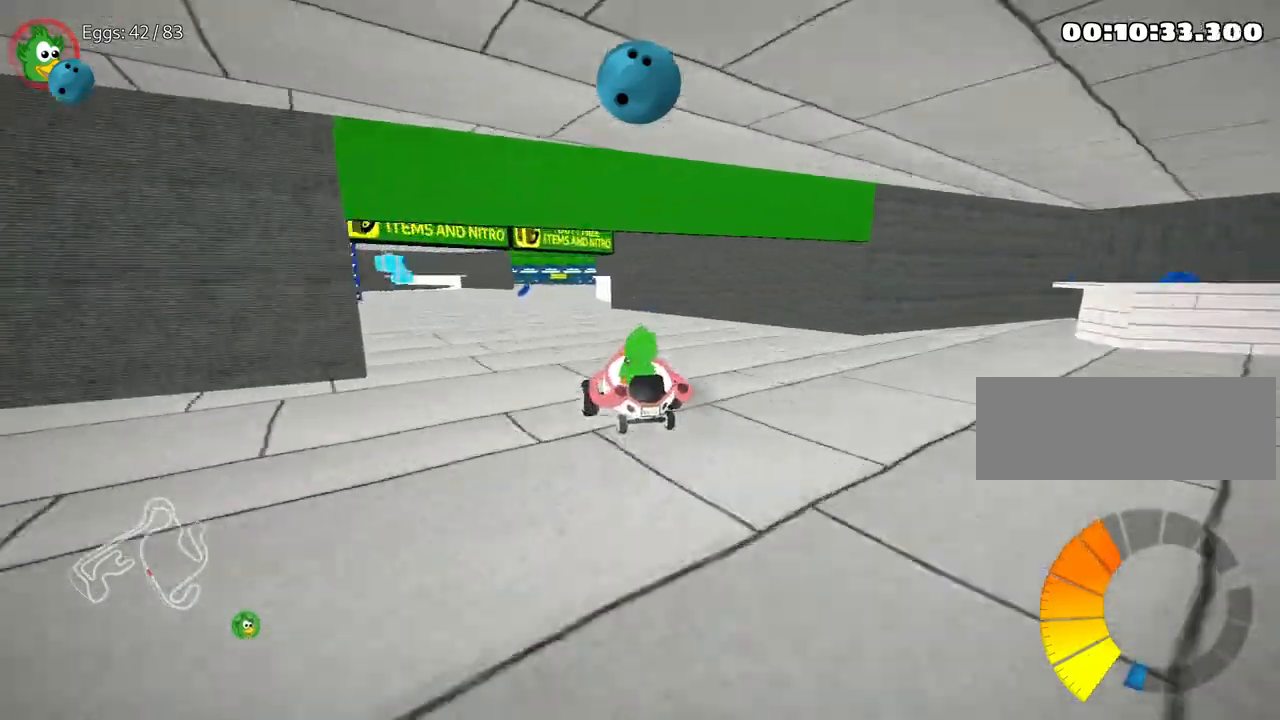
{"keys": ["right", "up"], "events": [[233, "right", "down"]]}
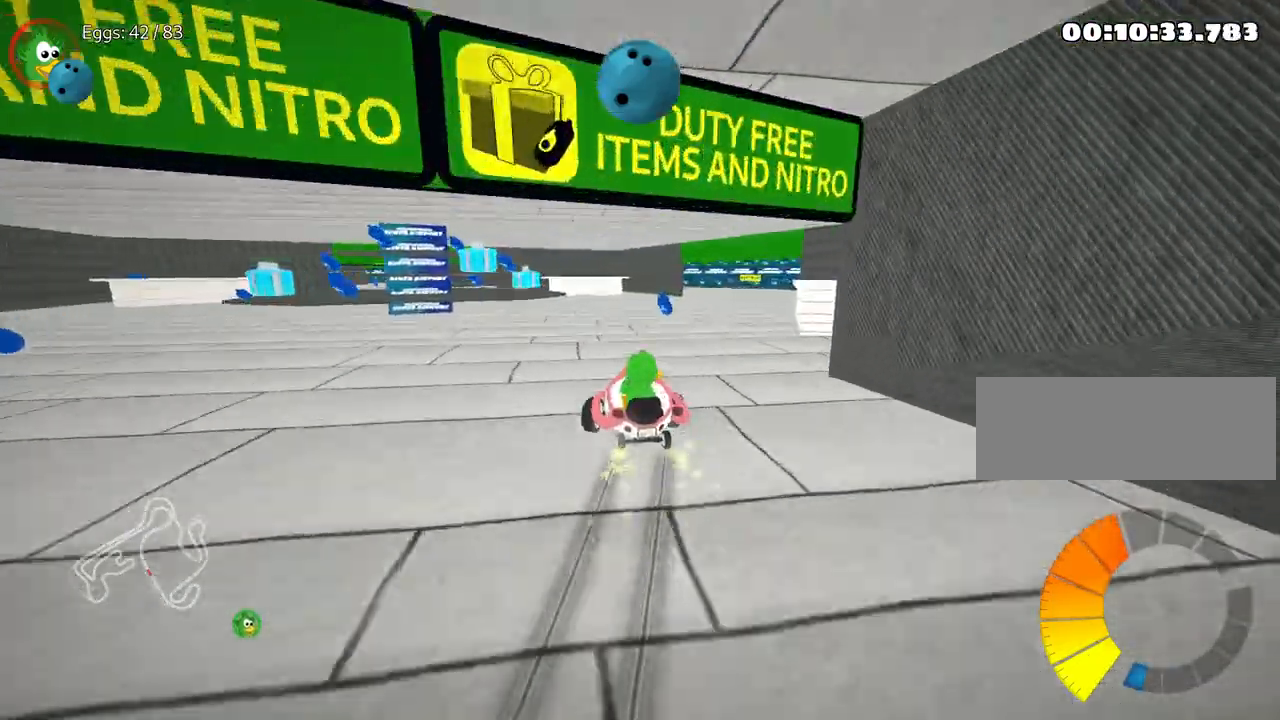
{"keys": ["left"], "events": [[117, "up", "up"], [167, "right", "up"], [183, "left", "down"]]}
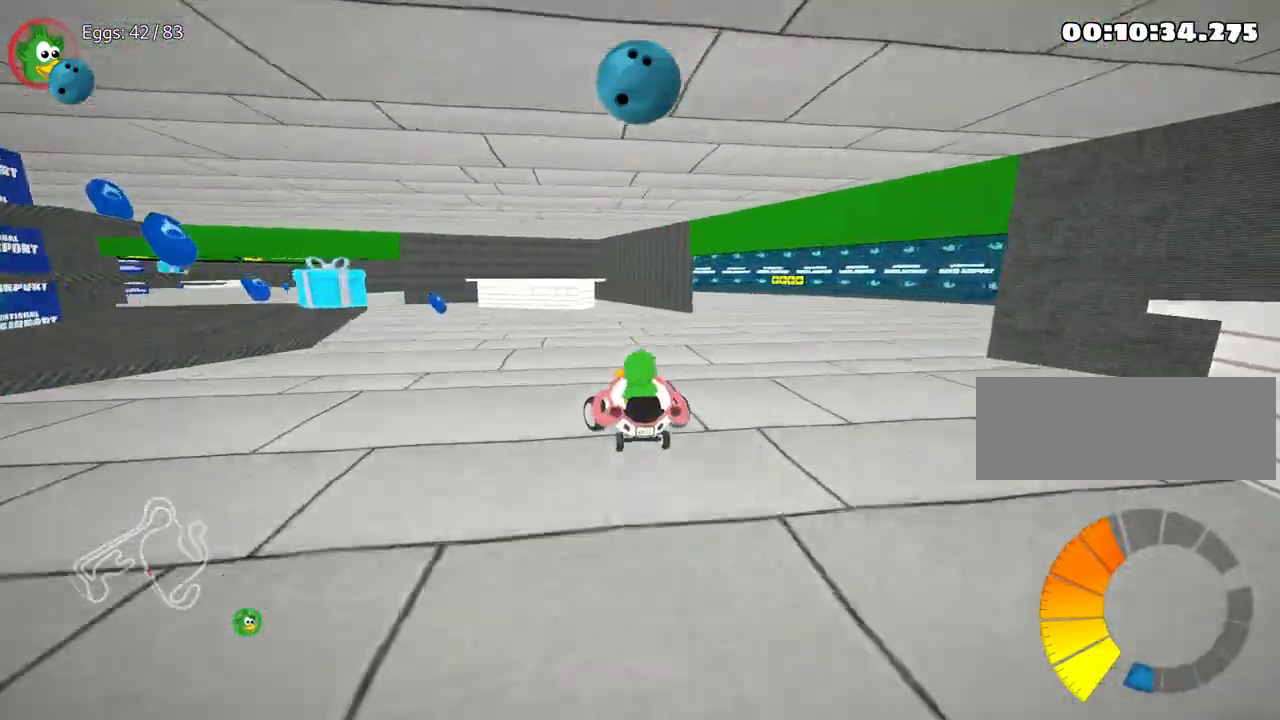
{"keys": ["left", "up"], "events": [[433, "up", "down"]]}
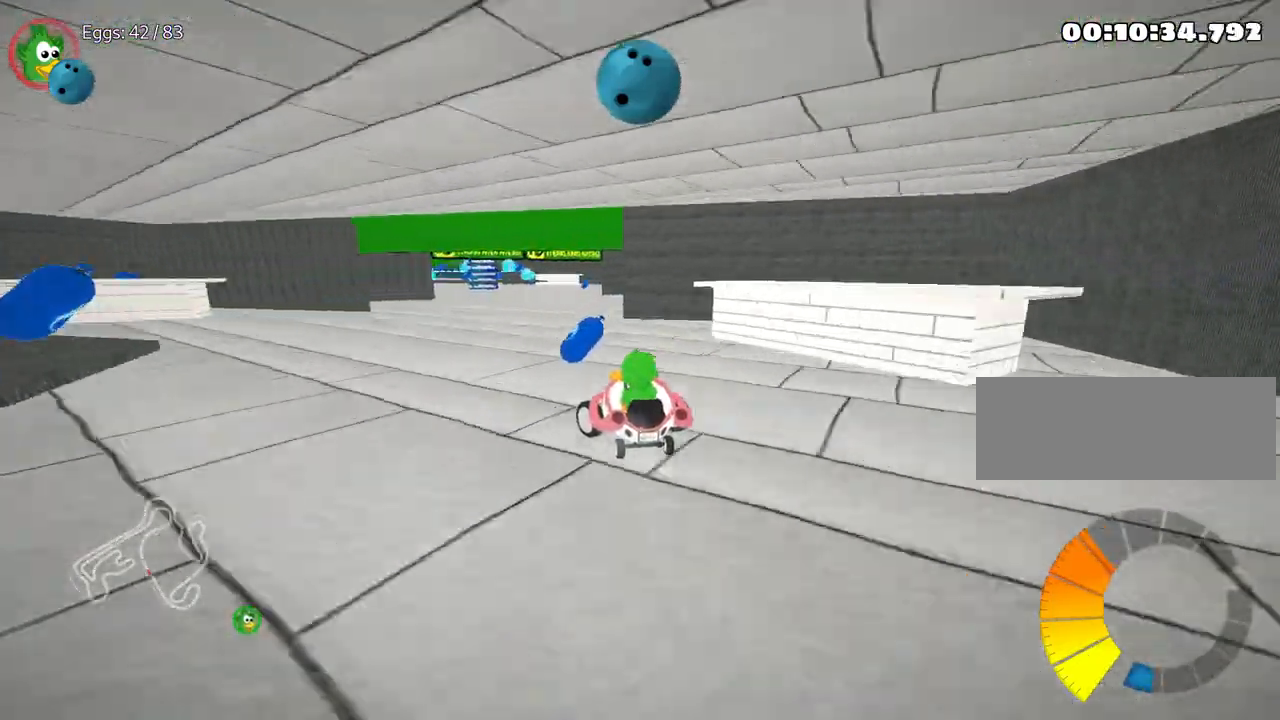
{"keys": ["up"], "events": [[17, "left", "up"]]}
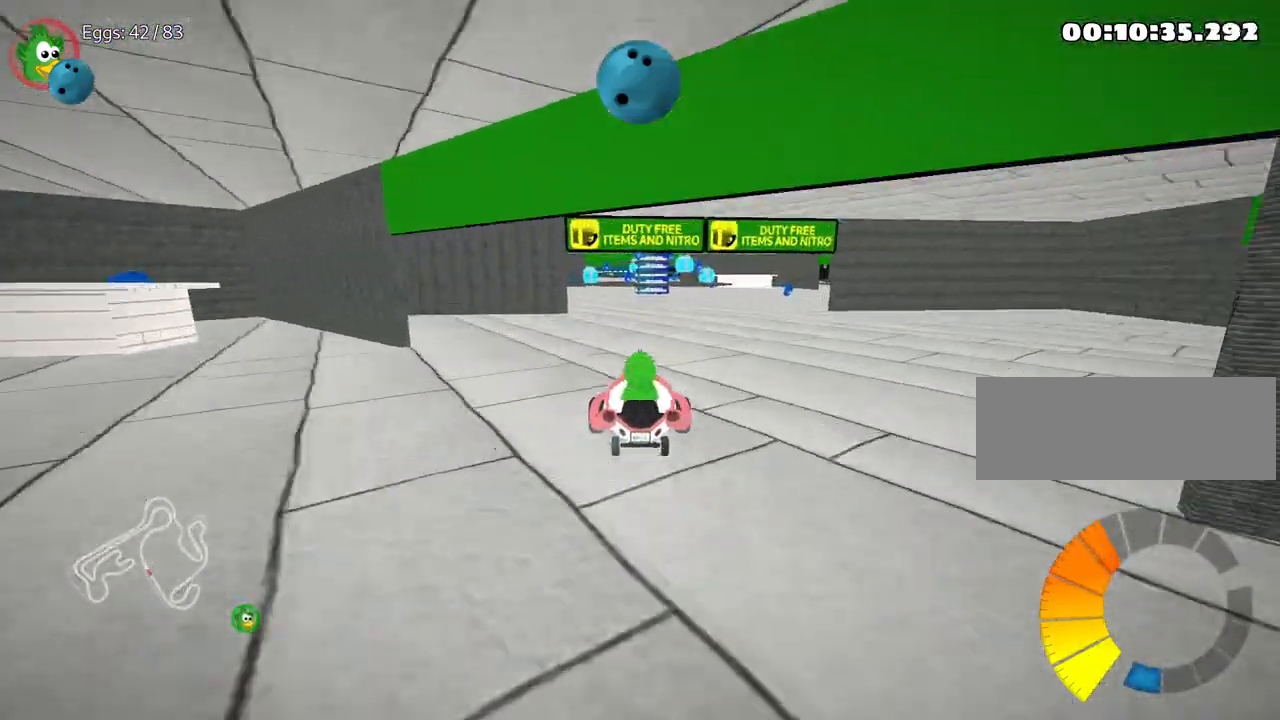
{"keys": [], "events": [[50, "right", "down"], [167, "right", "up"], [183, "up", "up"], [233, "left", "down"], [500, "left", "up"]]}